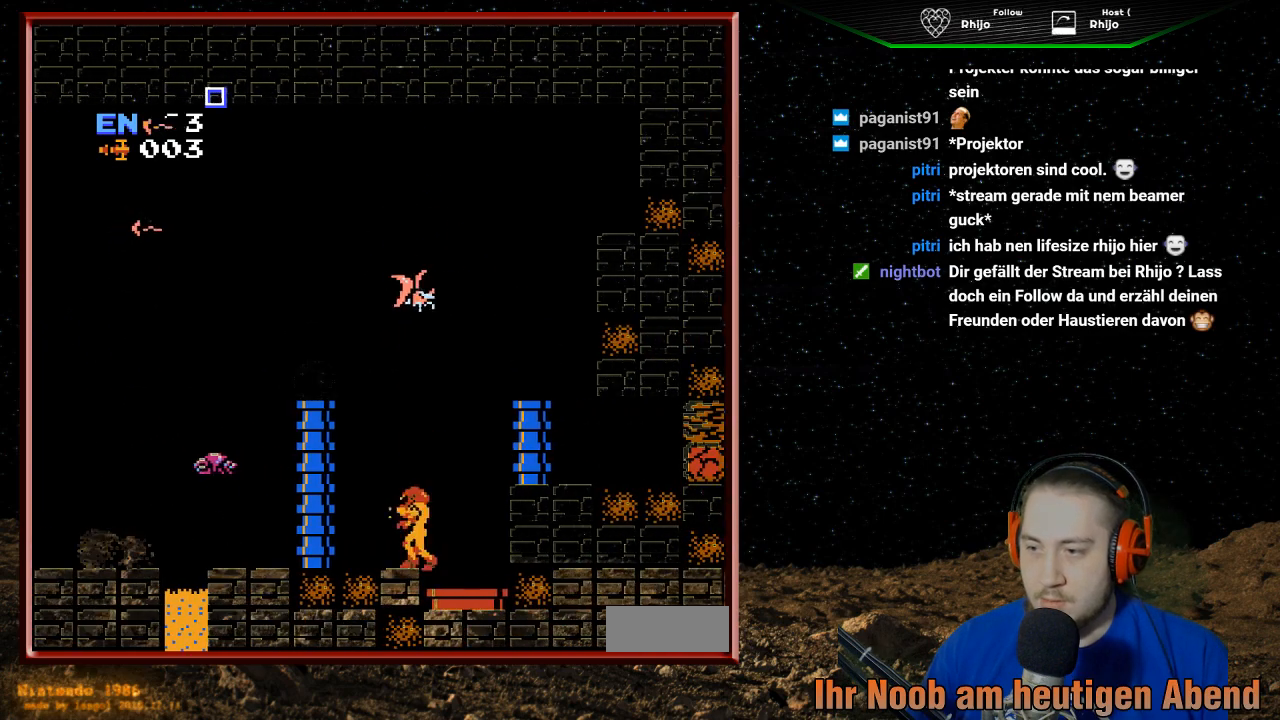
Gameplay with a controller (Nintendo layout); each line is a JSON object with the inputs held at the frame after it. "events" lists button and stick changes between this image and that frame as [ms after this image, input, new state], when the widget could be followed in between. Not read: L3 R3.
{"buttons": ["A", "DPAD_RIGHT"], "events": [[67, "DPAD_LEFT", "up"], [133, "DPAD_RIGHT", "down"], [167, "A", "down"]]}
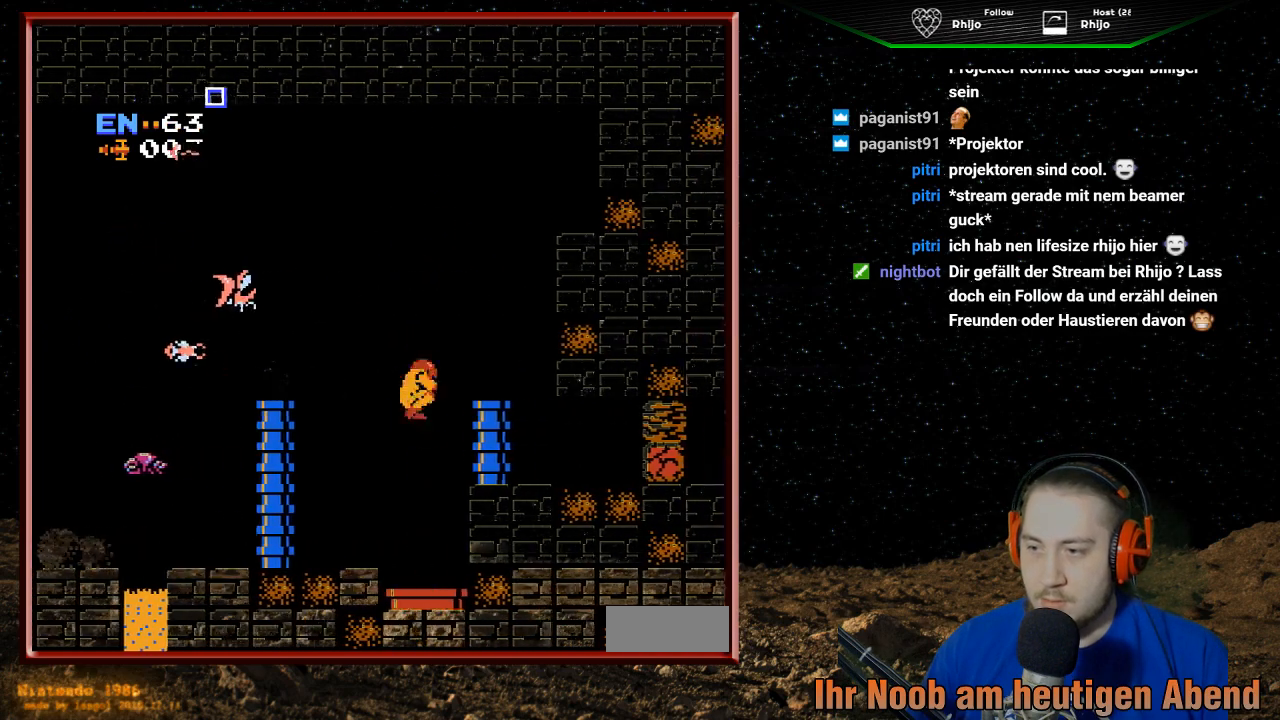
{"buttons": ["DPAD_RIGHT"], "events": [[300, "A", "up"]]}
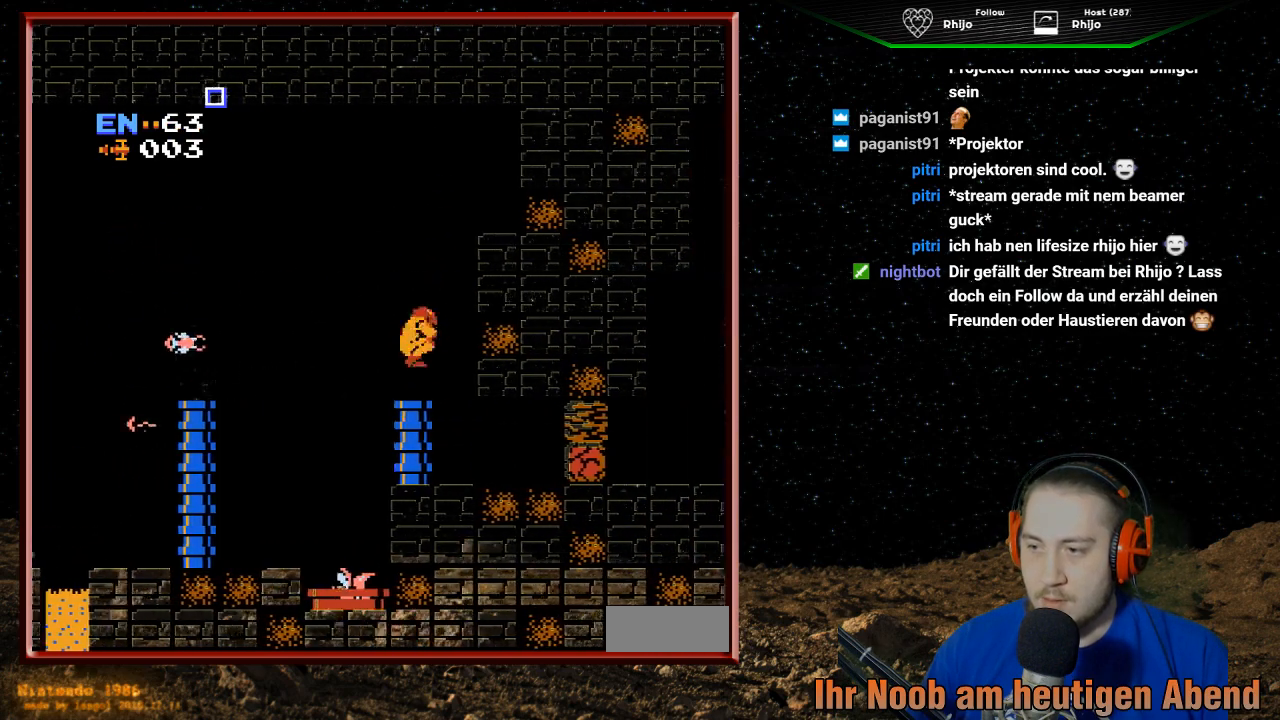
{"buttons": ["DPAD_RIGHT"], "events": []}
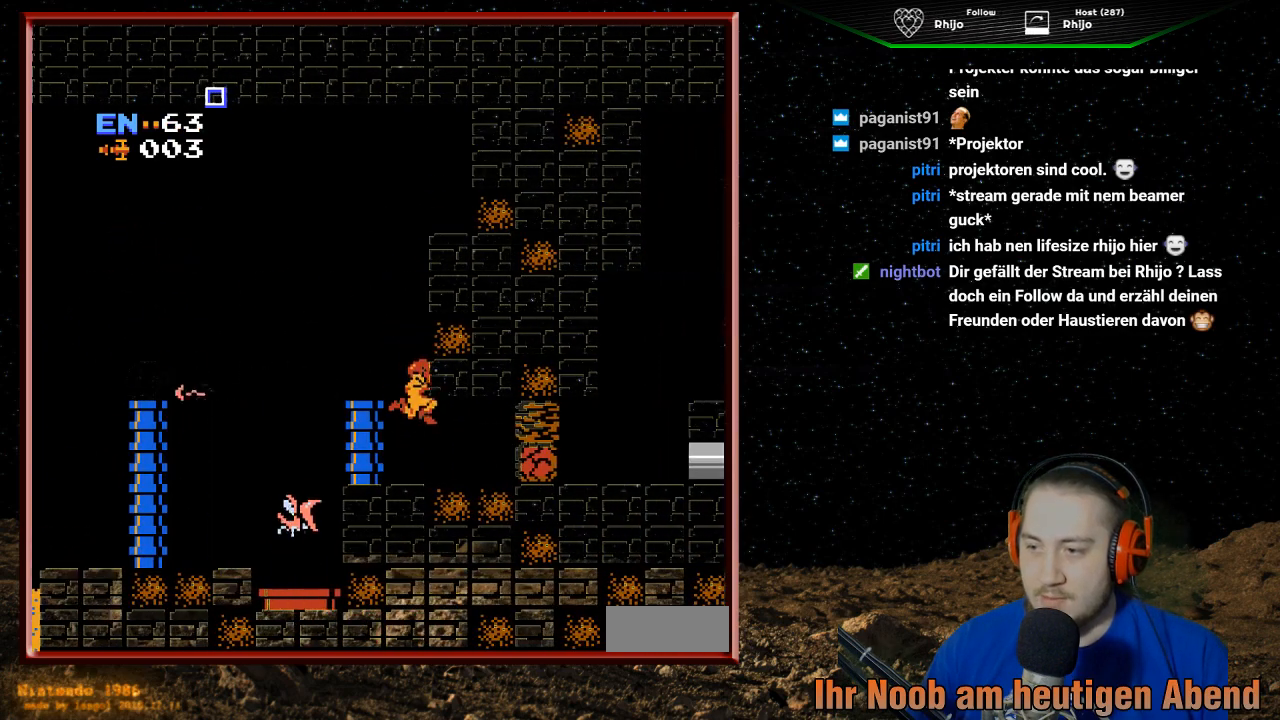
{"buttons": ["DPAD_RIGHT"], "events": []}
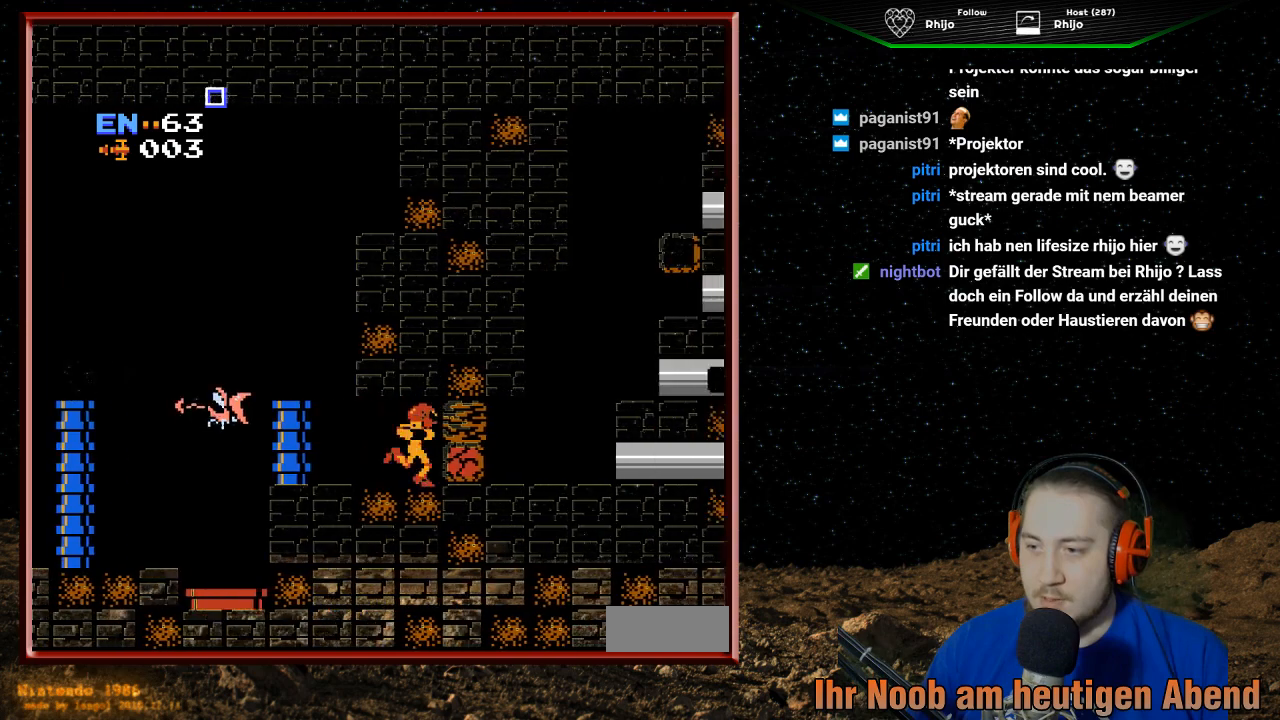
{"buttons": ["B"], "events": [[100, "DPAD_LEFT", "down"], [100, "DPAD_RIGHT", "up"], [200, "DPAD_LEFT", "up"], [433, "B", "down"]]}
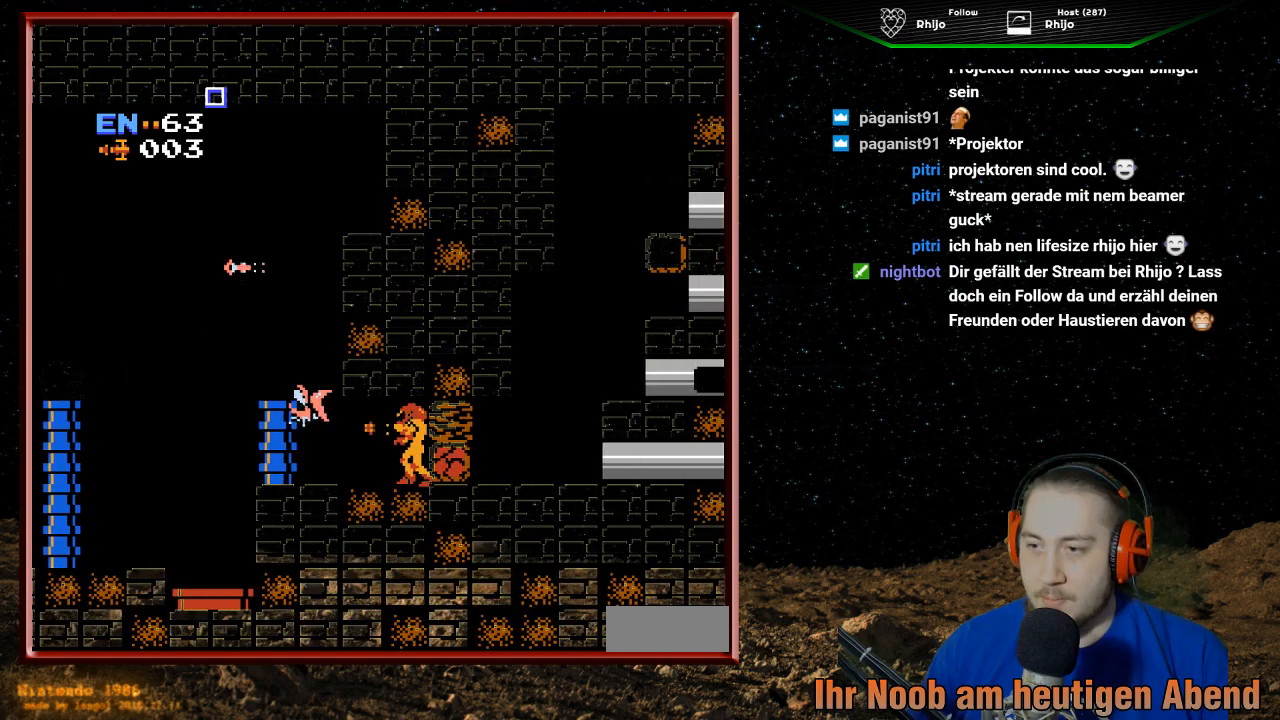
{"buttons": [], "events": [[100, "B", "up"], [133, "B", "down"], [267, "B", "up"], [300, "B", "down"], [433, "B", "up"]]}
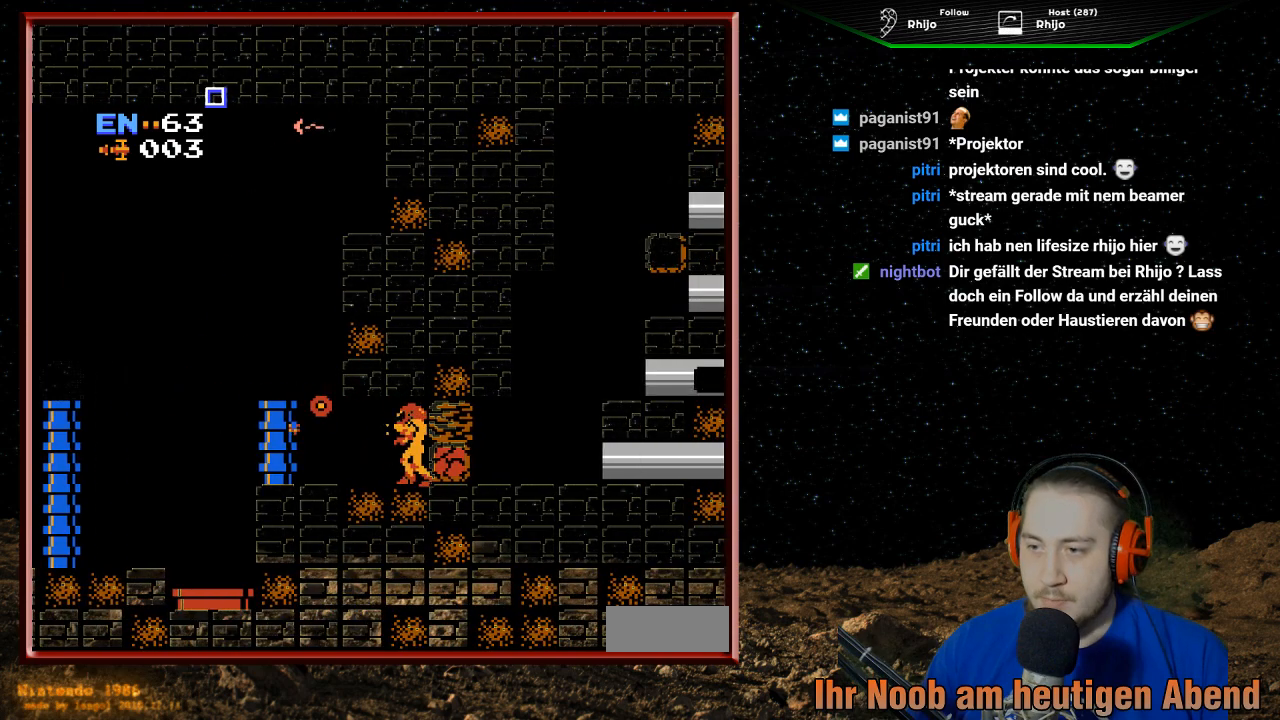
{"buttons": ["DPAD_LEFT"], "events": [[67, "DPAD_LEFT", "down"]]}
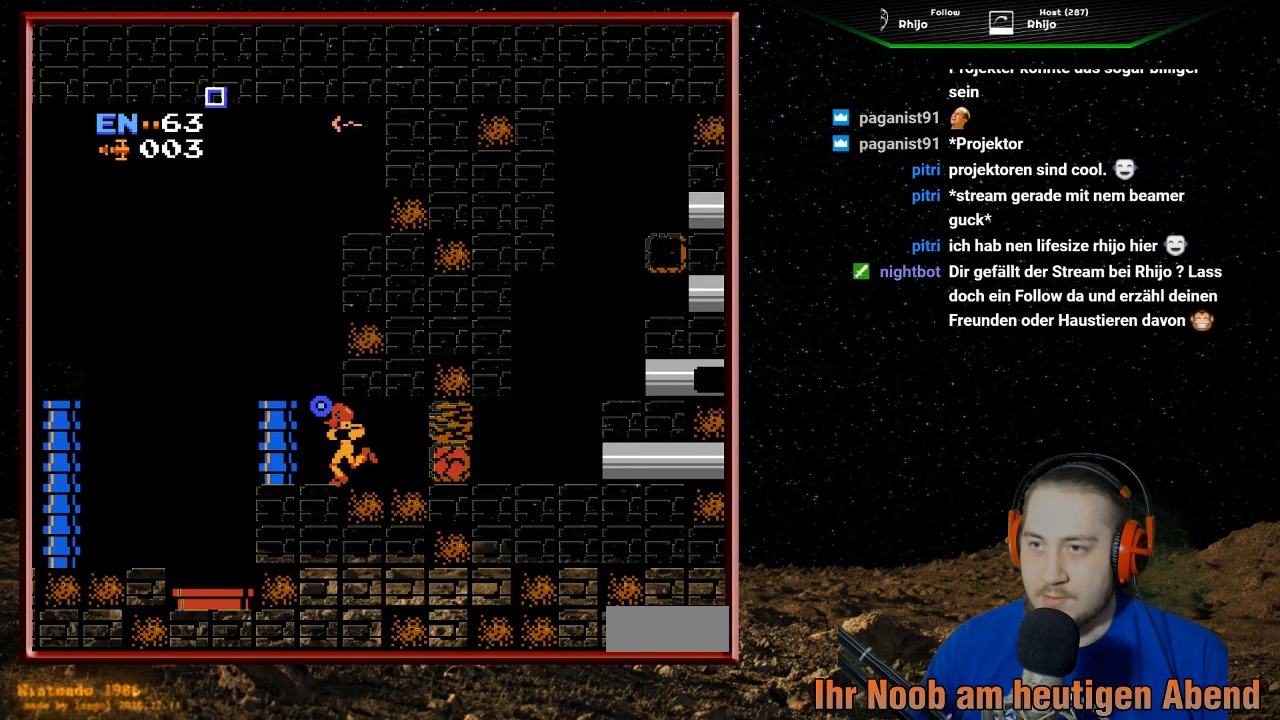
{"buttons": ["DPAD_RIGHT"], "events": [[100, "DPAD_LEFT", "up"], [133, "DPAD_RIGHT", "down"]]}
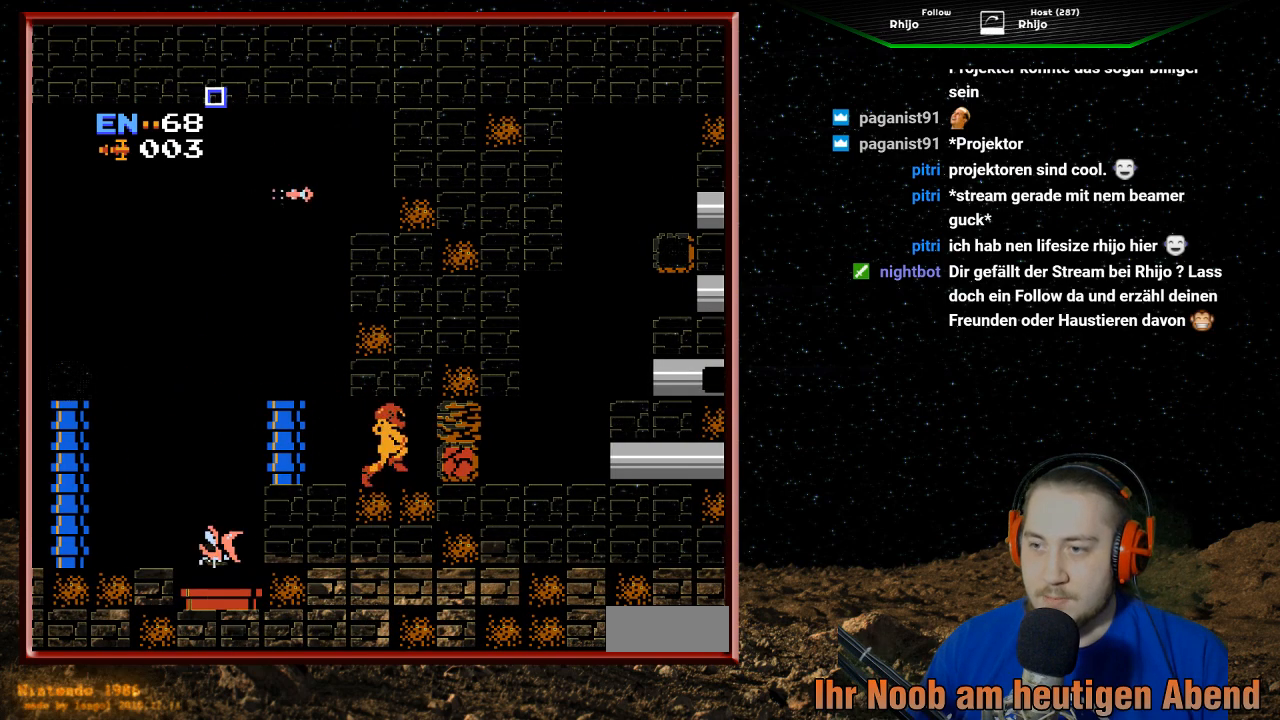
{"buttons": ["DPAD_LEFT"], "events": [[333, "DPAD_RIGHT", "up"], [467, "DPAD_LEFT", "down"]]}
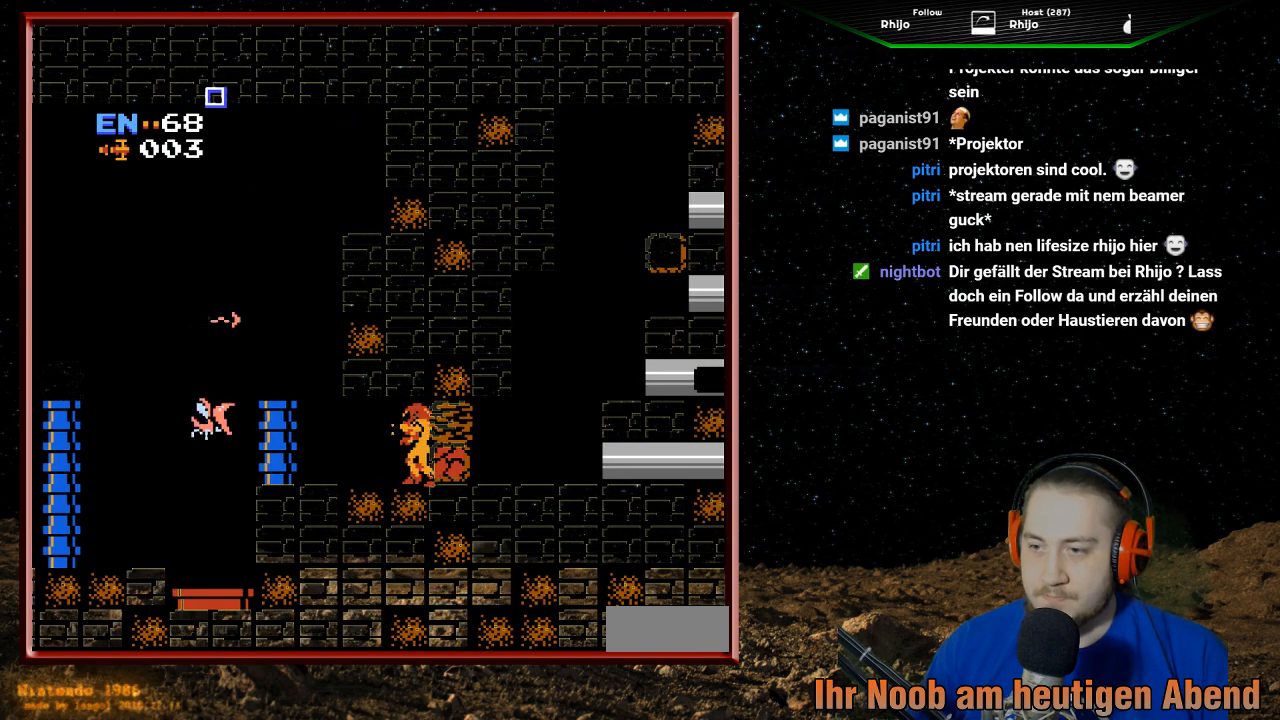
{"buttons": [], "events": [[33, "DPAD_LEFT", "up"]]}
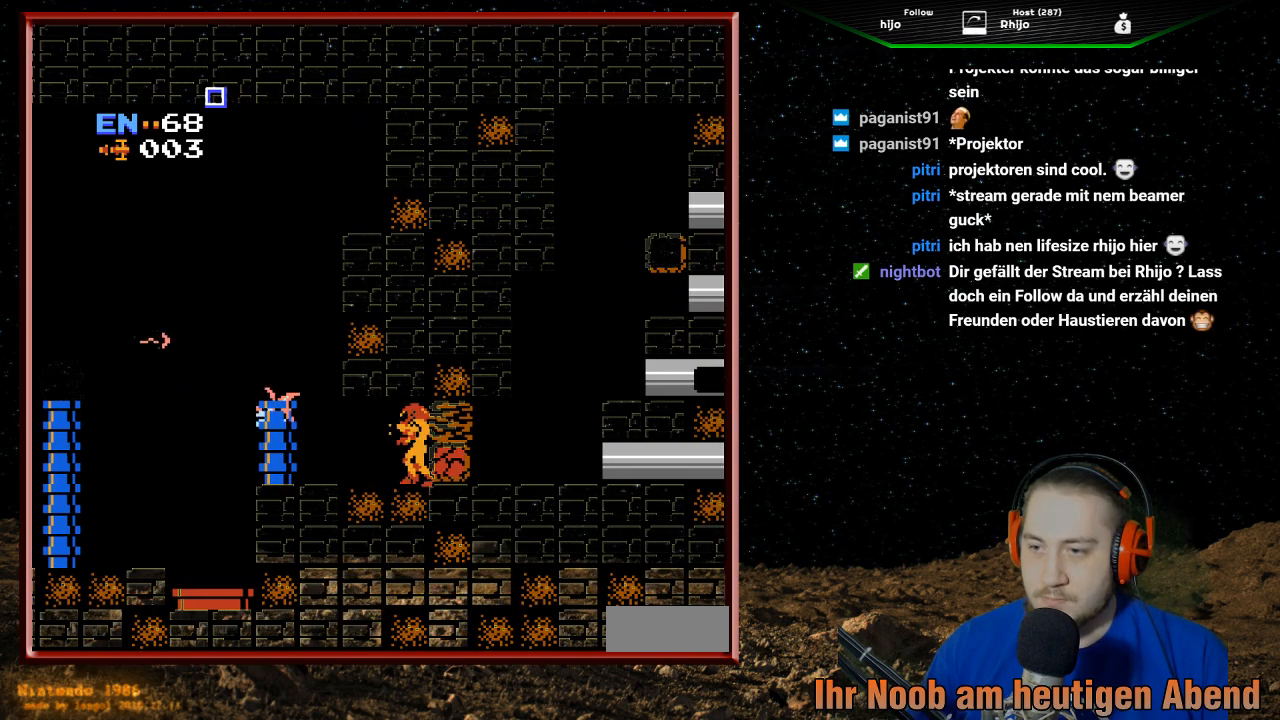
{"buttons": [], "events": [[100, "B", "down"], [233, "B", "up"], [300, "B", "down"], [433, "B", "up"]]}
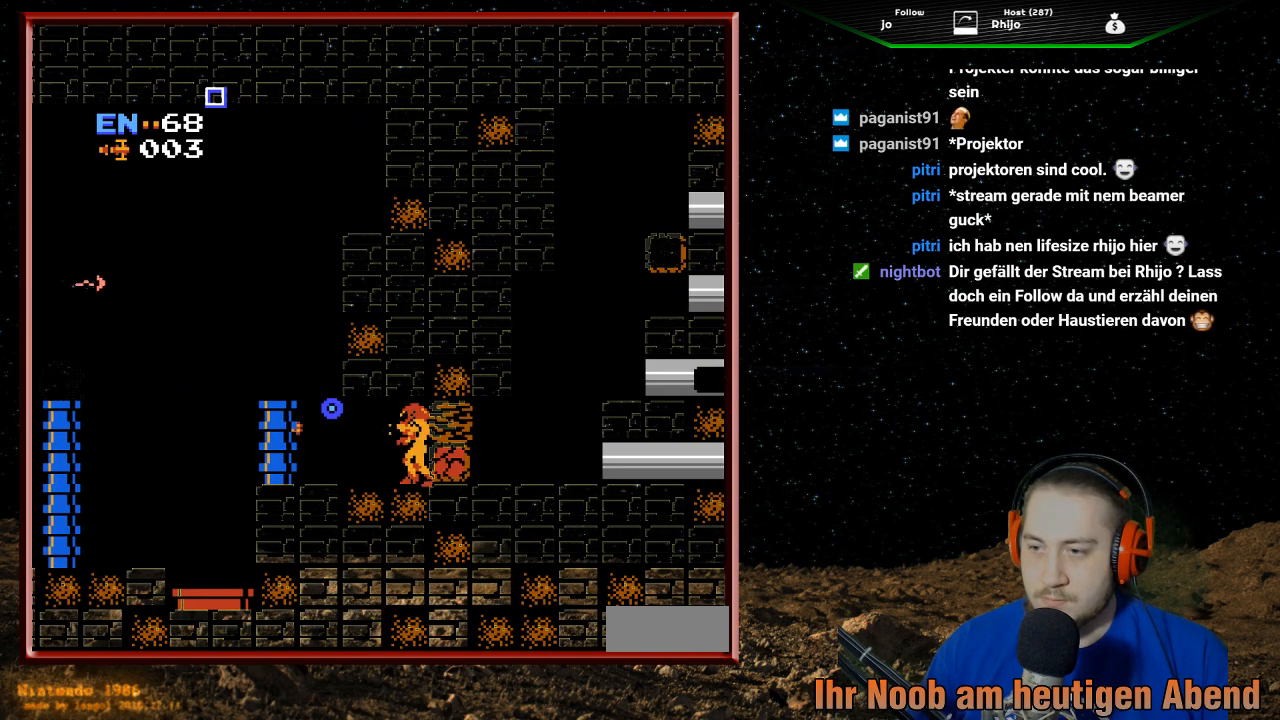
{"buttons": [], "events": [[33, "DPAD_LEFT", "down"], [500, "DPAD_LEFT", "up"]]}
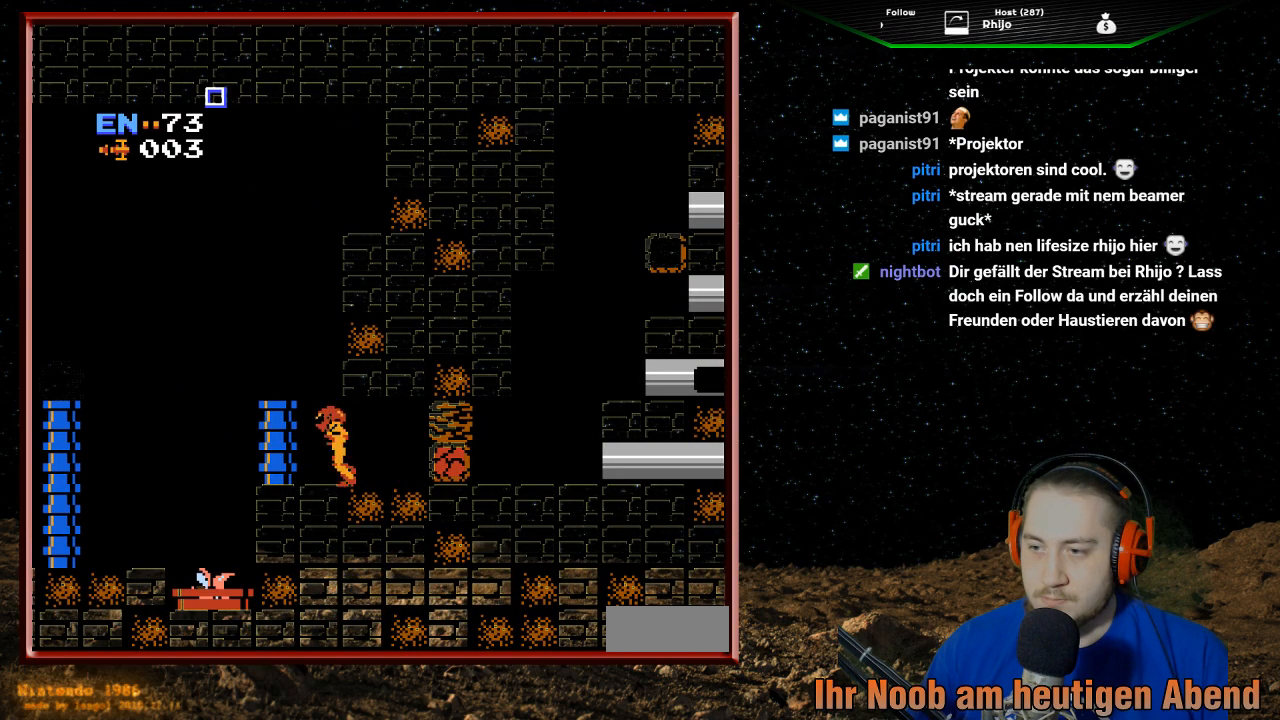
{"buttons": ["DPAD_RIGHT"], "events": [[67, "DPAD_RIGHT", "down"]]}
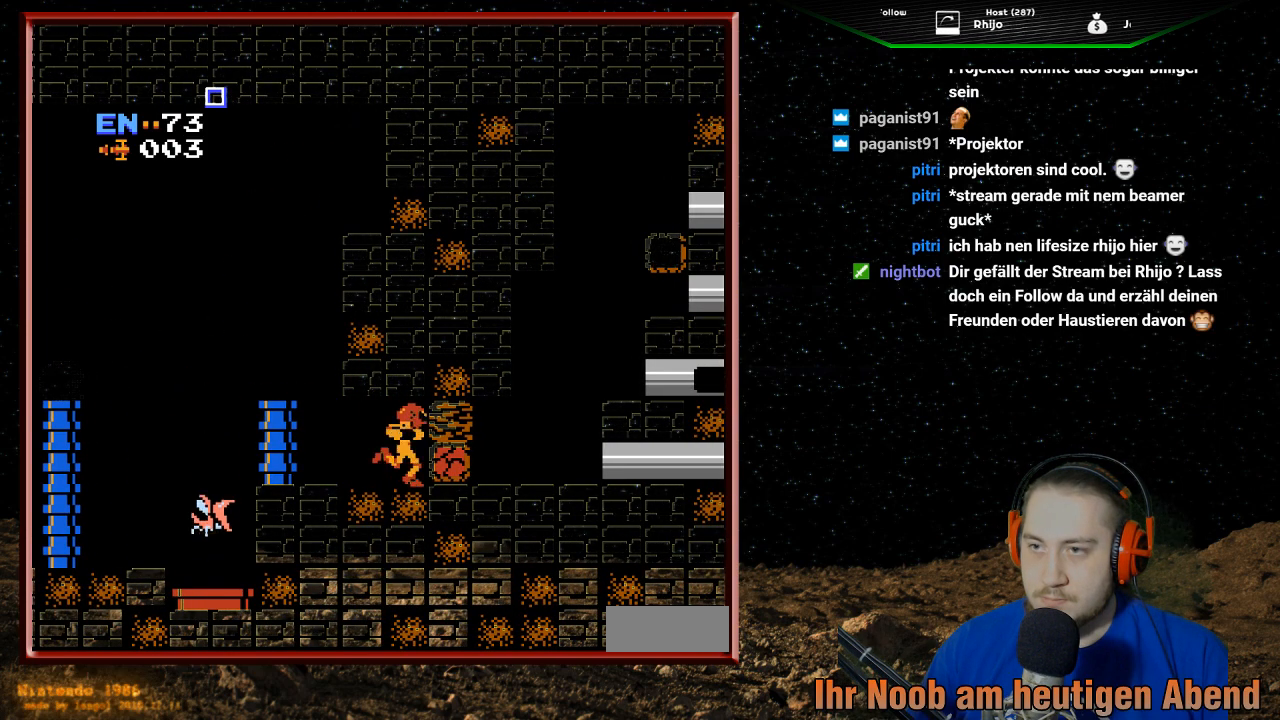
{"buttons": [], "events": [[67, "DPAD_RIGHT", "up"], [133, "DPAD_LEFT", "down"], [167, "DPAD_LEFT", "up"]]}
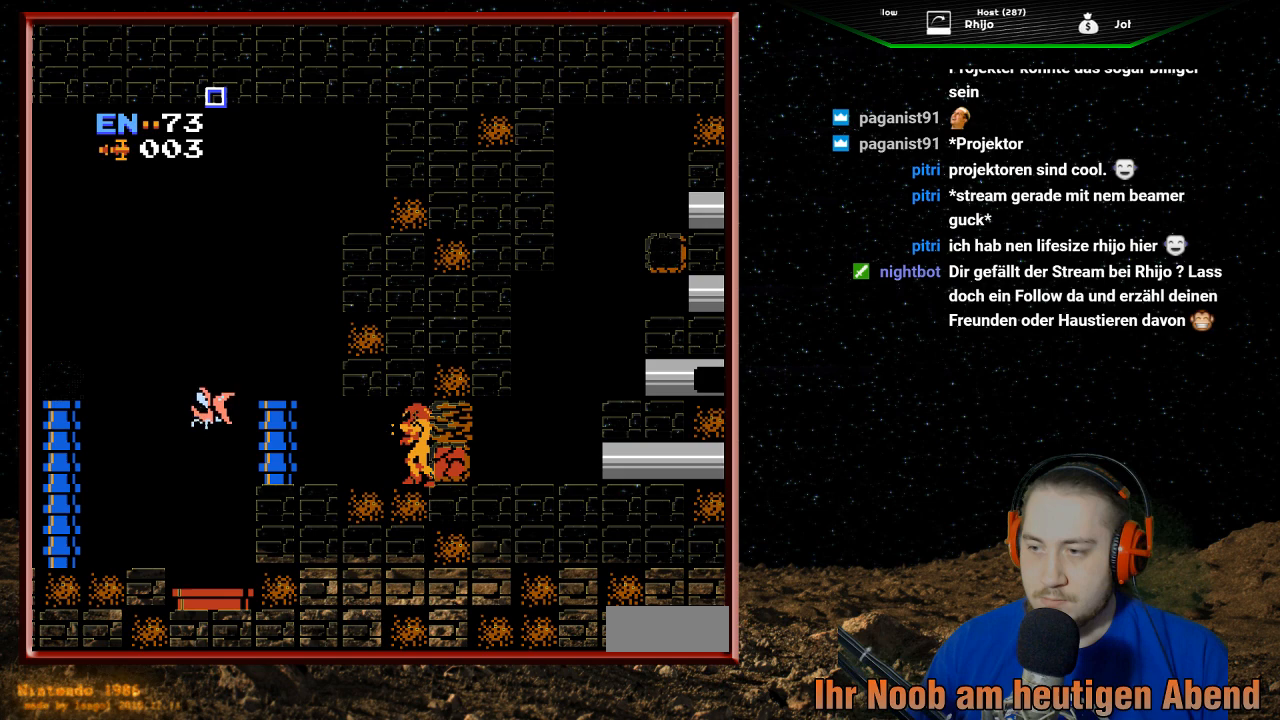
{"buttons": [], "events": []}
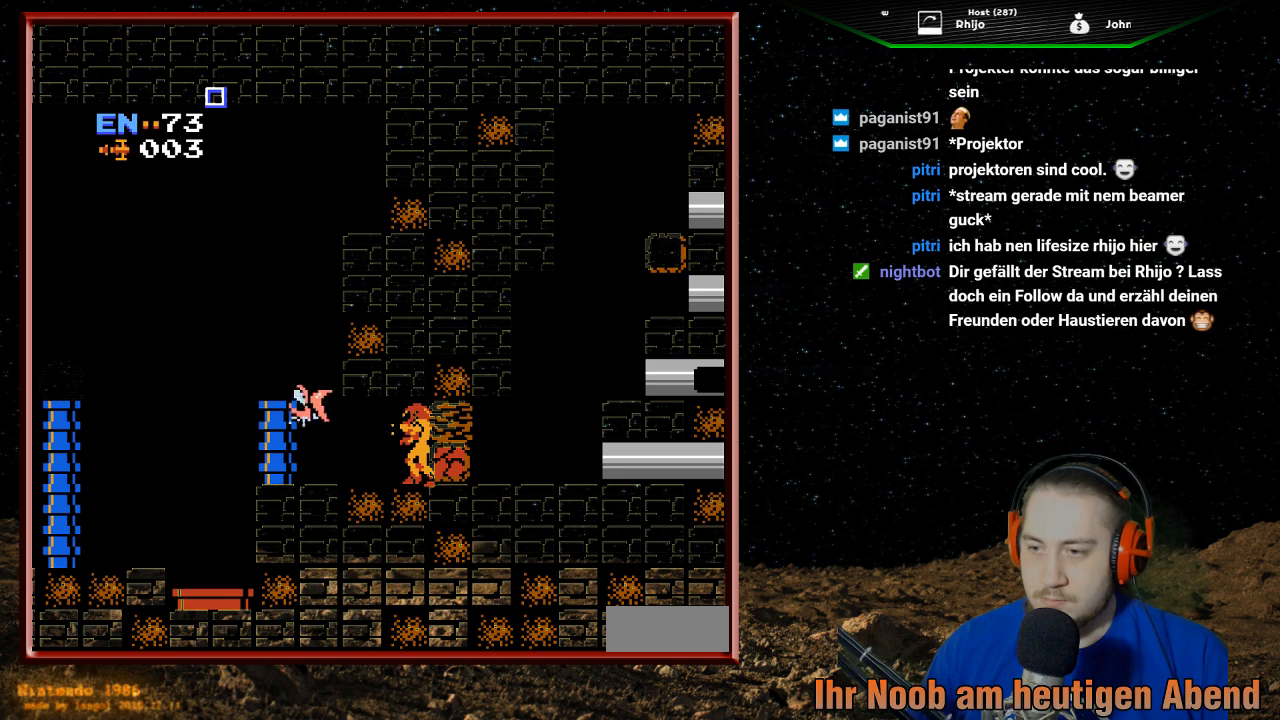
{"buttons": ["DPAD_LEFT"], "events": [[33, "B", "down"], [200, "B", "up"], [367, "DPAD_LEFT", "down"]]}
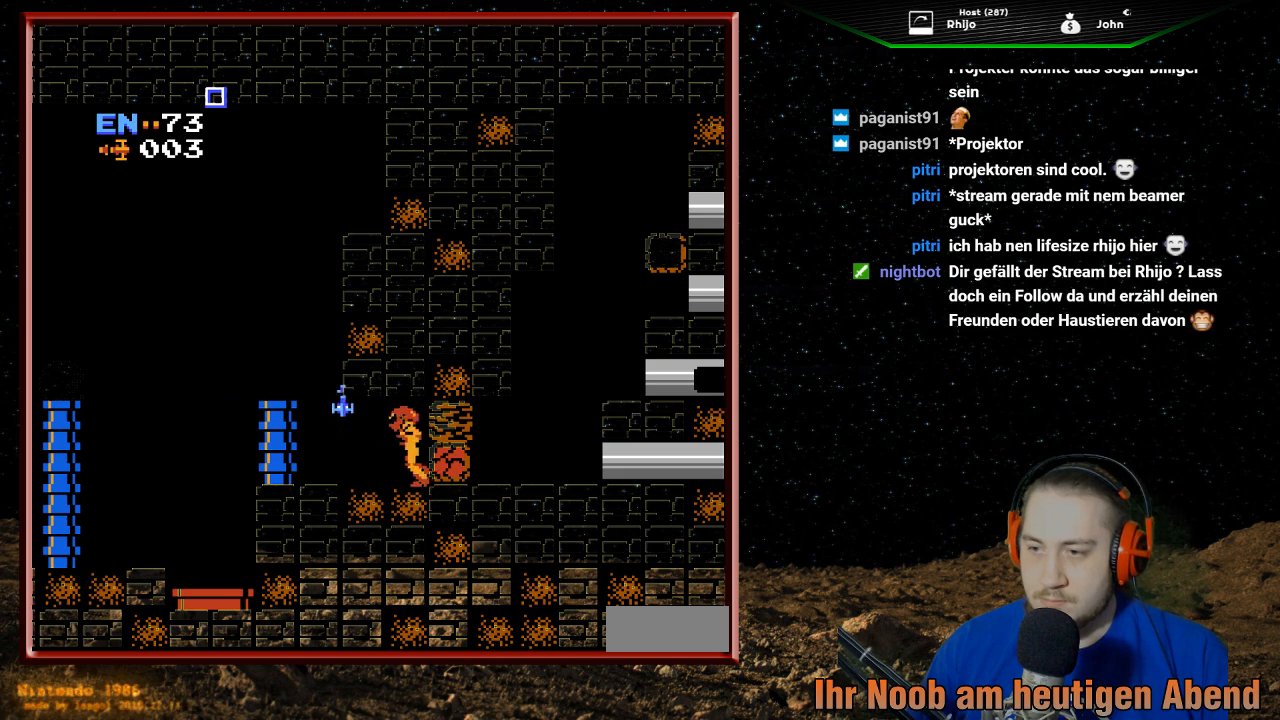
{"buttons": ["DPAD_RIGHT"], "events": [[300, "DPAD_LEFT", "up"], [400, "DPAD_RIGHT", "down"]]}
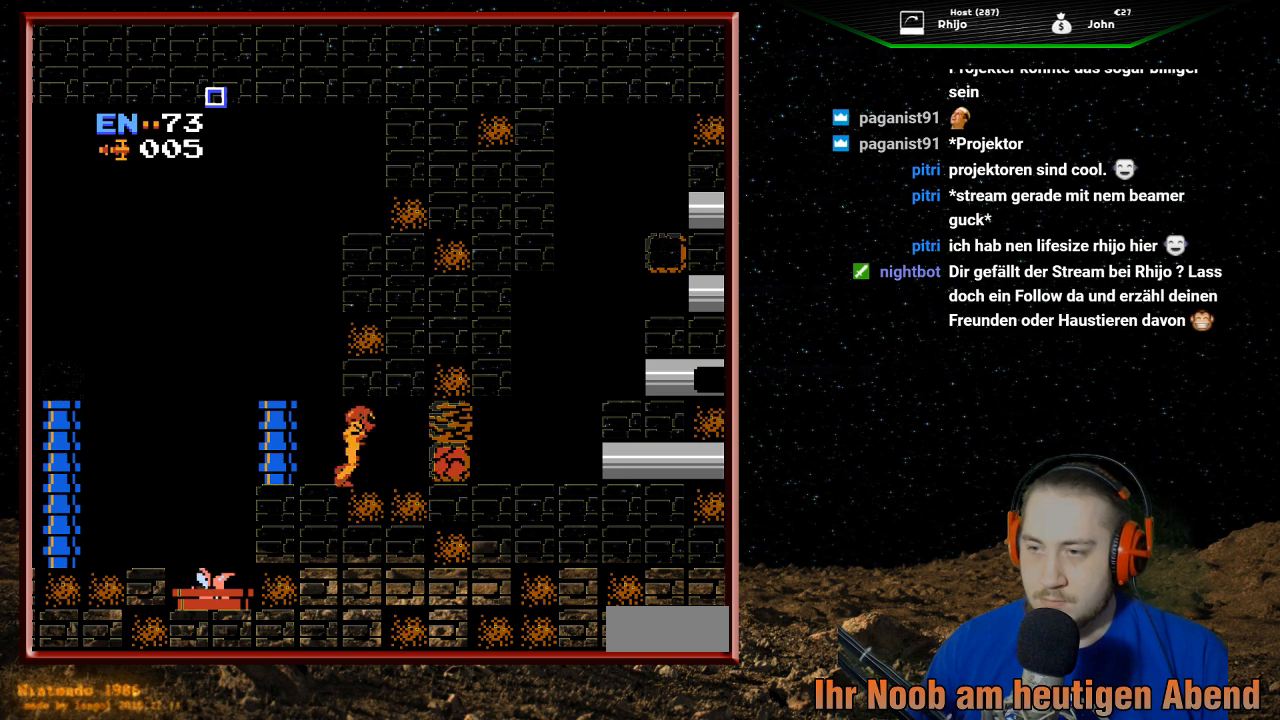
{"buttons": [], "events": [[333, "DPAD_RIGHT", "up"], [433, "DPAD_LEFT", "down"], [500, "DPAD_LEFT", "up"]]}
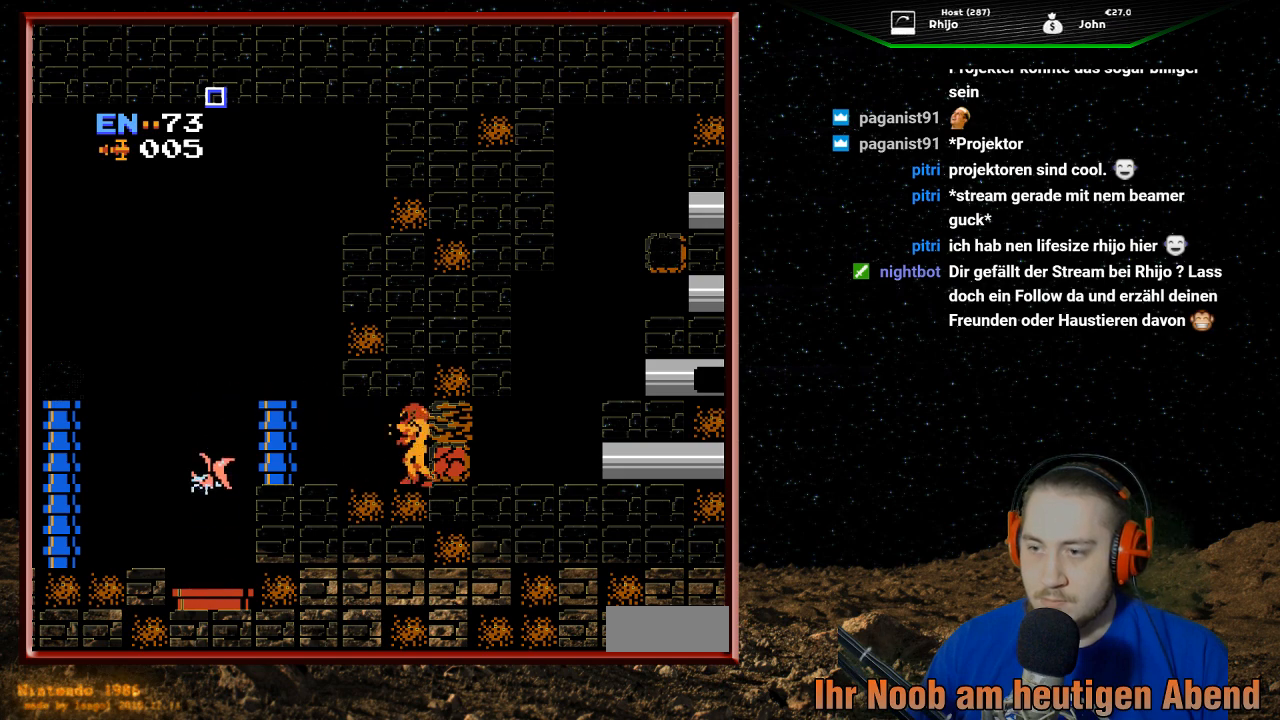
{"buttons": [], "events": []}
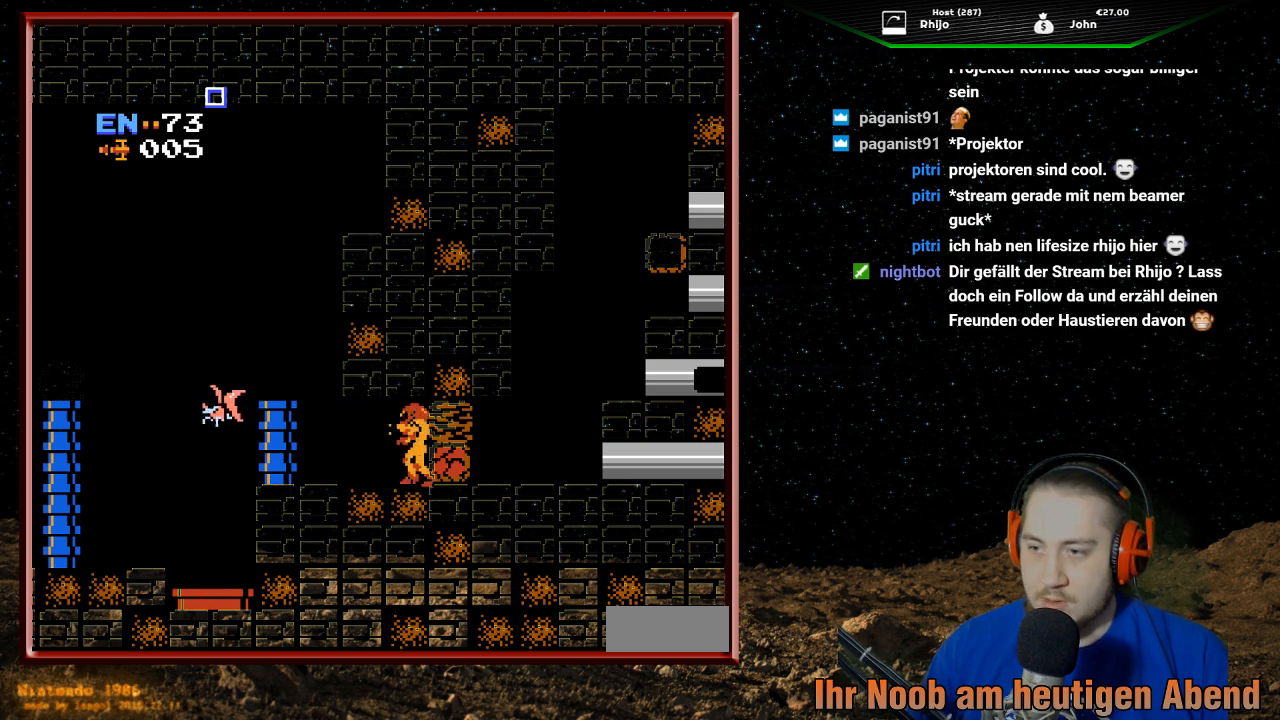
{"buttons": ["B"], "events": [[400, "B", "down"]]}
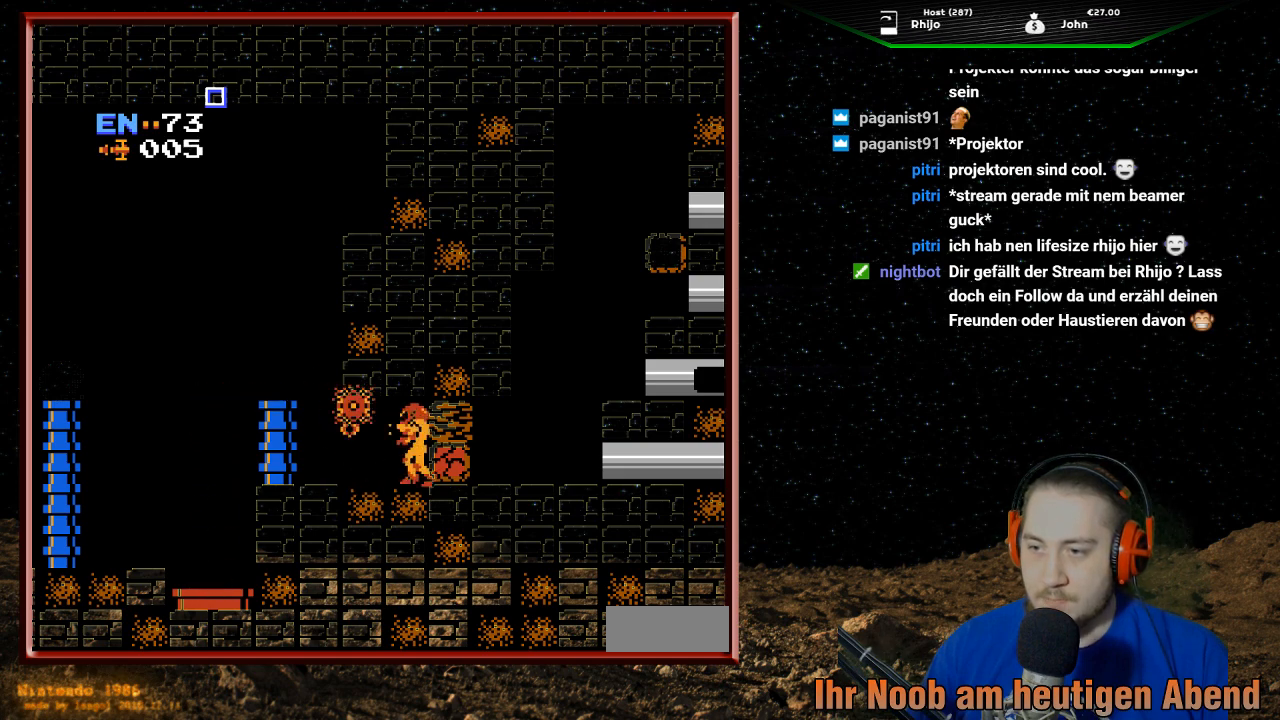
{"buttons": ["DPAD_LEFT"], "events": [[67, "B", "up"], [233, "DPAD_LEFT", "down"]]}
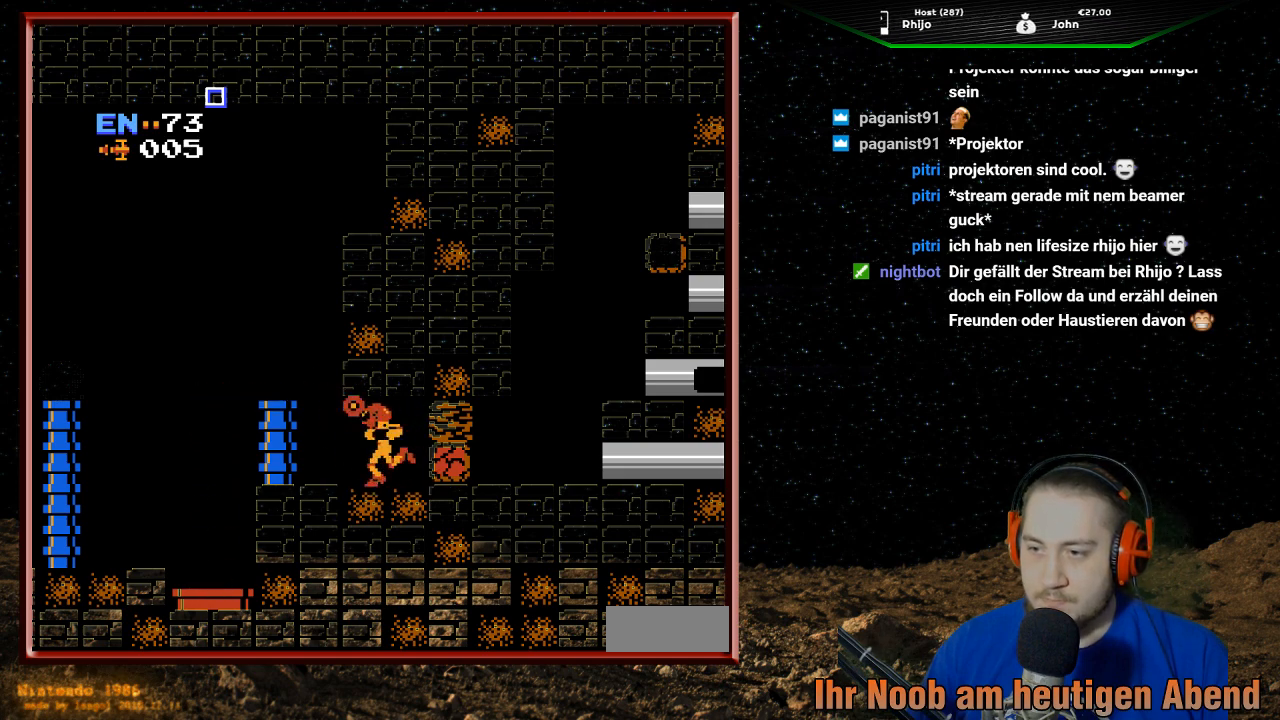
{"buttons": ["DPAD_RIGHT"], "events": [[133, "DPAD_LEFT", "up"], [233, "DPAD_RIGHT", "down"]]}
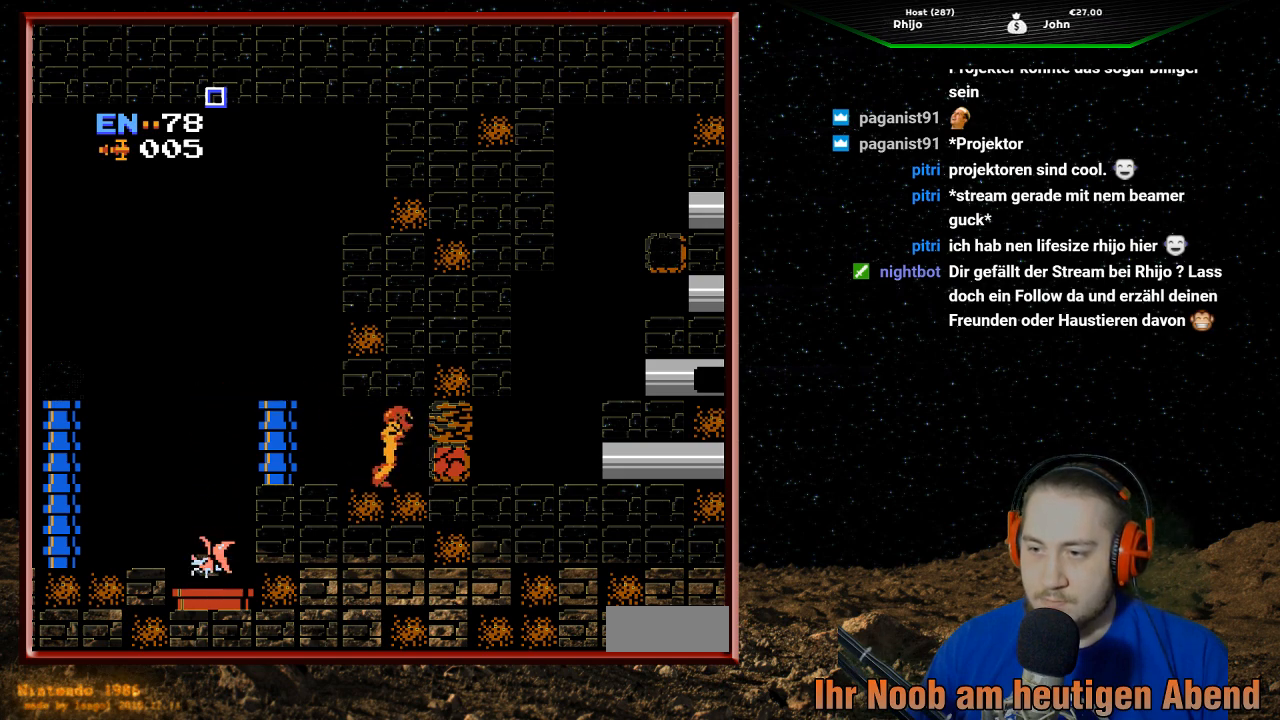
{"buttons": [], "events": [[233, "DPAD_RIGHT", "up"], [300, "DPAD_LEFT", "down"], [433, "DPAD_LEFT", "up"]]}
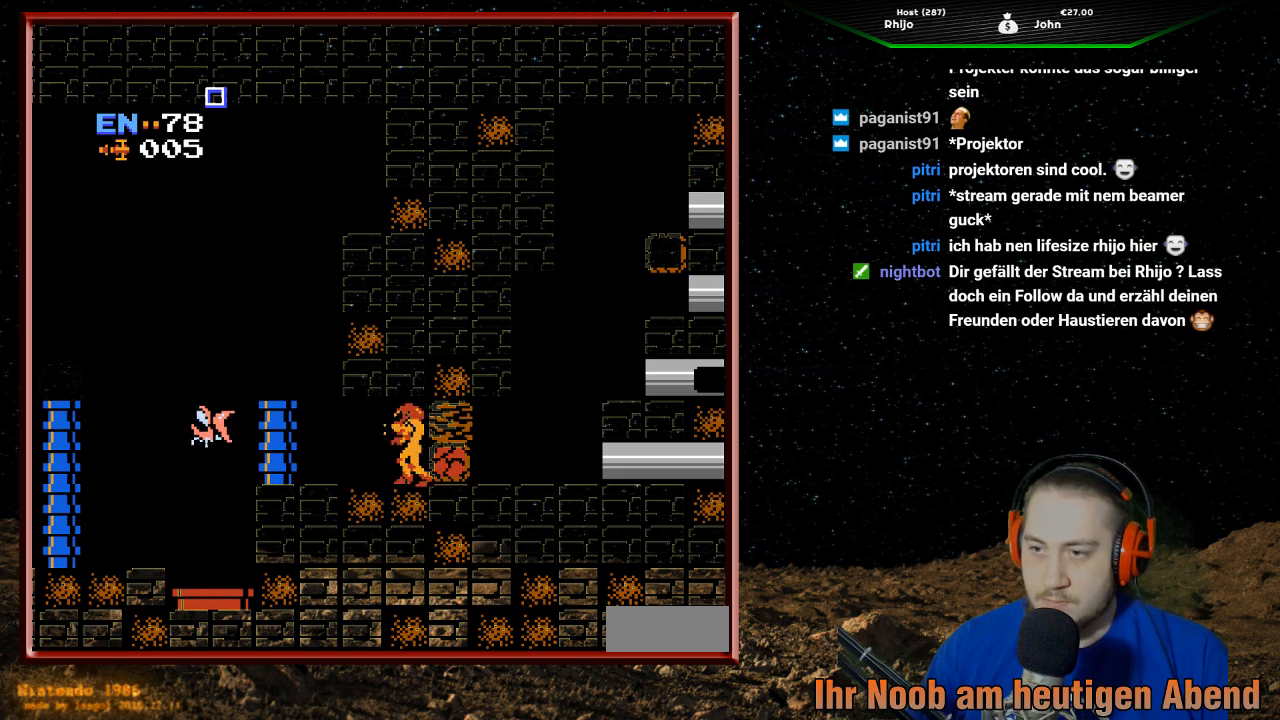
{"buttons": [], "events": []}
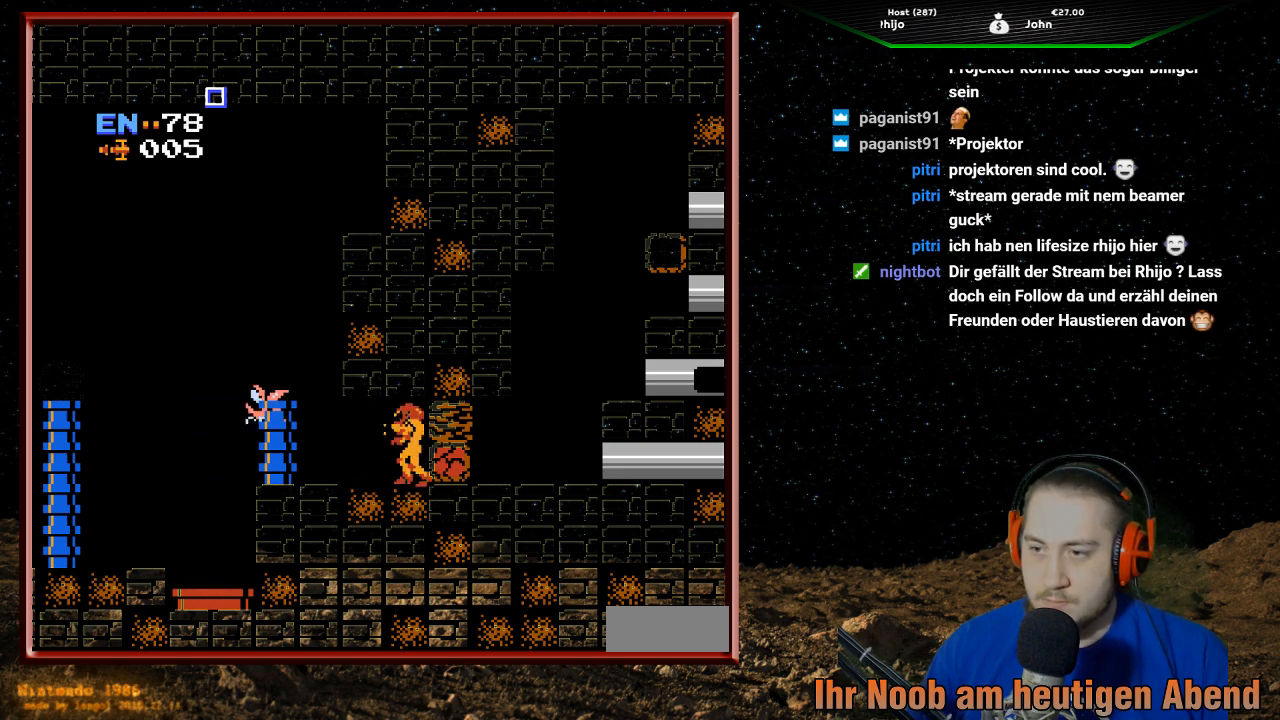
{"buttons": ["DPAD_LEFT"], "events": [[167, "B", "down"], [367, "B", "up"], [367, "DPAD_LEFT", "down"]]}
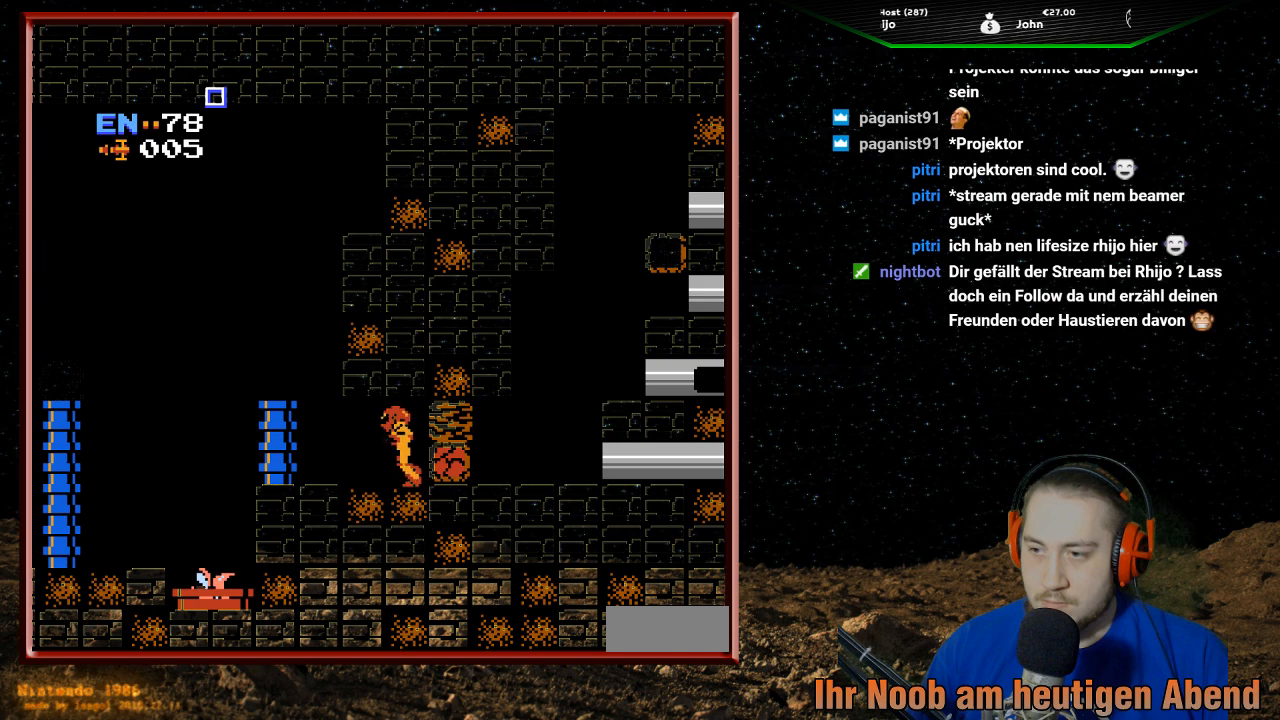
{"buttons": ["DPAD_RIGHT"], "events": [[233, "DPAD_LEFT", "up"], [300, "DPAD_RIGHT", "down"]]}
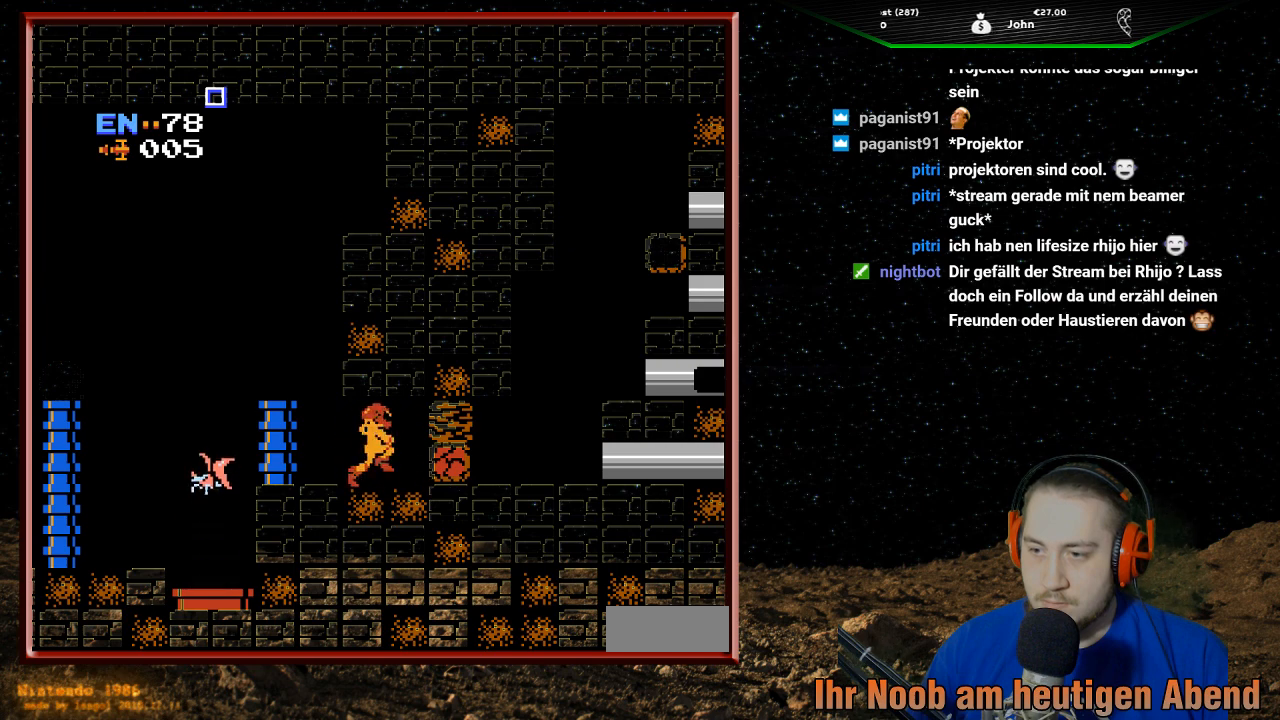
{"buttons": [], "events": [[200, "DPAD_RIGHT", "up"], [300, "DPAD_LEFT", "down"], [400, "DPAD_LEFT", "up"]]}
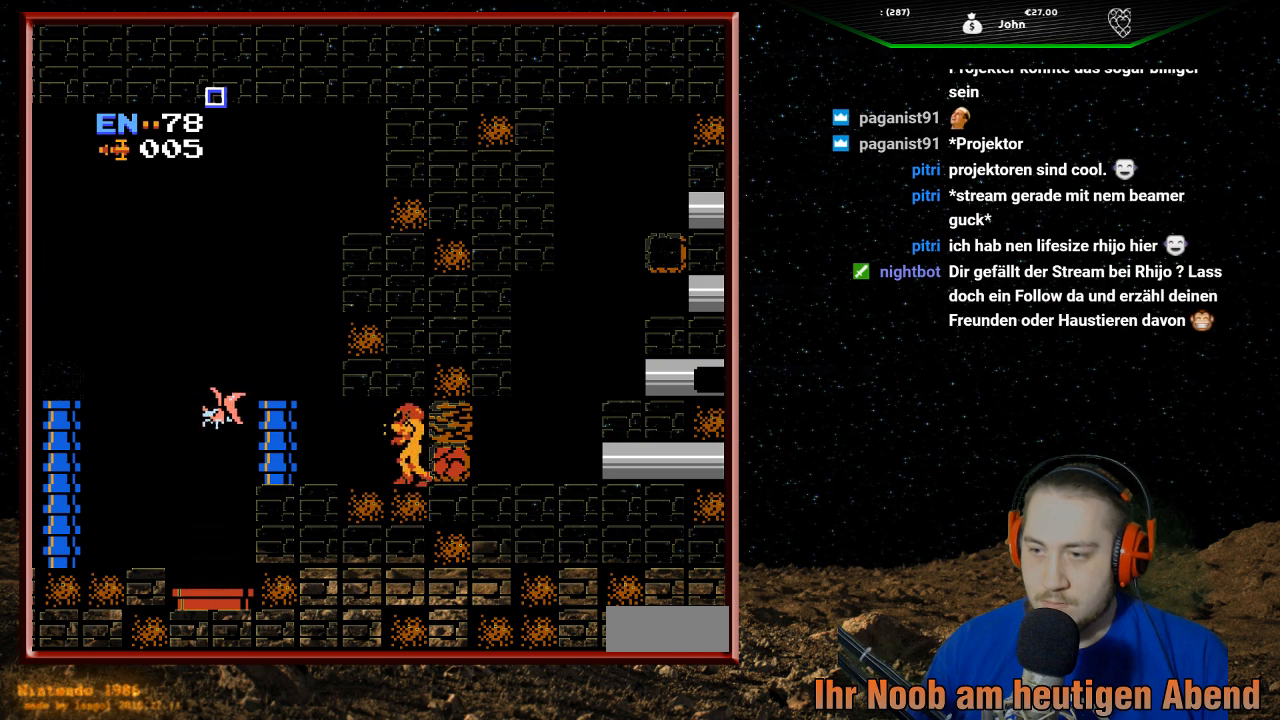
{"buttons": ["B"], "events": [[333, "B", "down"]]}
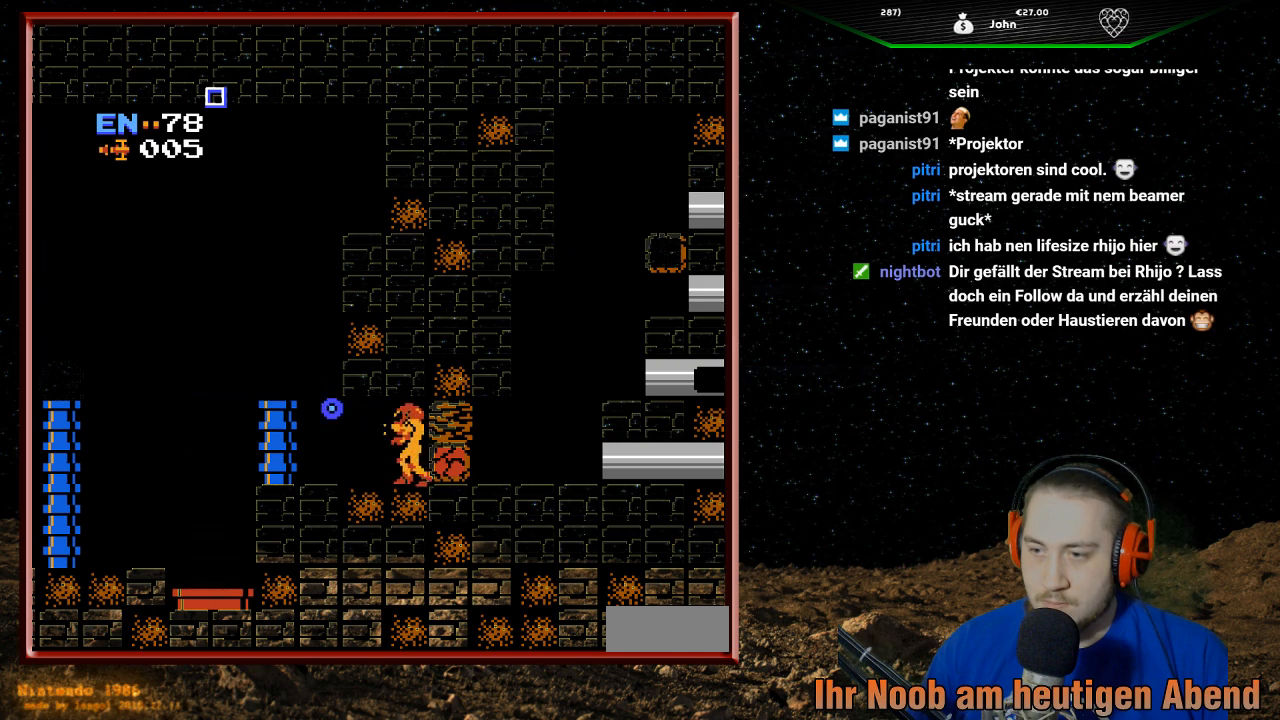
{"buttons": ["DPAD_LEFT"], "events": [[33, "B", "up"], [67, "DPAD_LEFT", "down"]]}
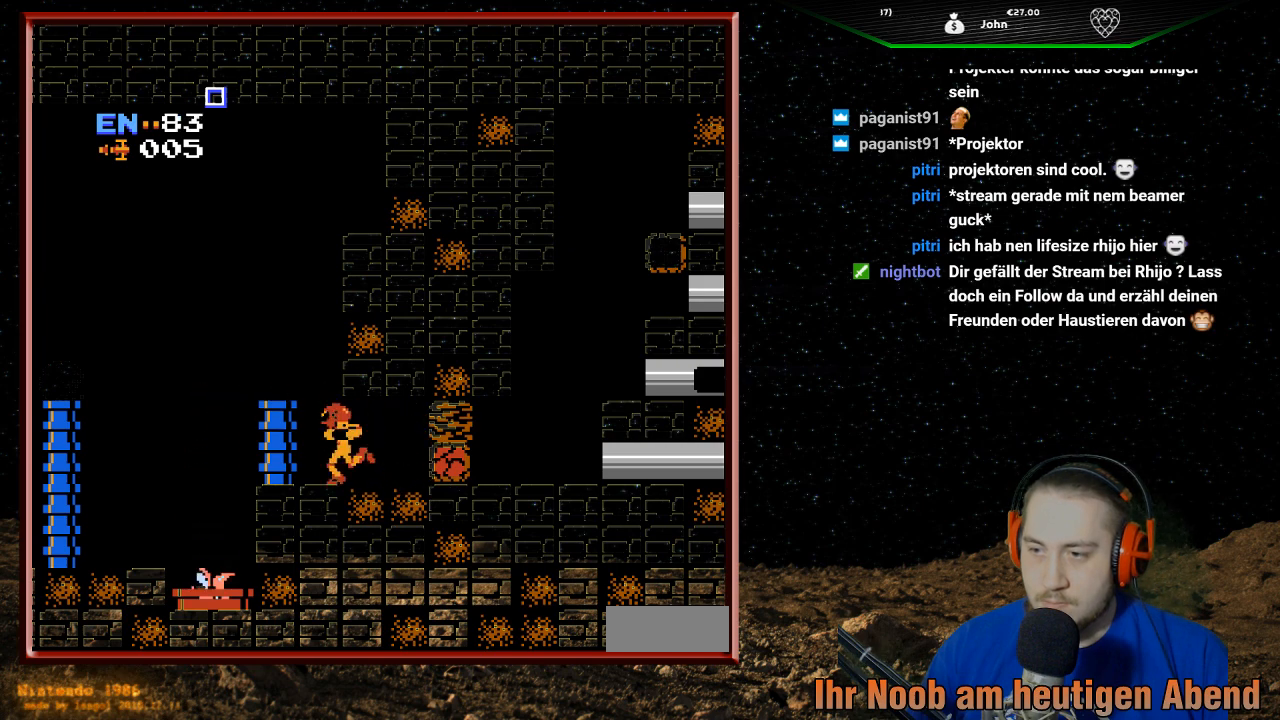
{"buttons": ["DPAD_RIGHT"], "events": [[33, "DPAD_LEFT", "up"], [67, "DPAD_RIGHT", "down"]]}